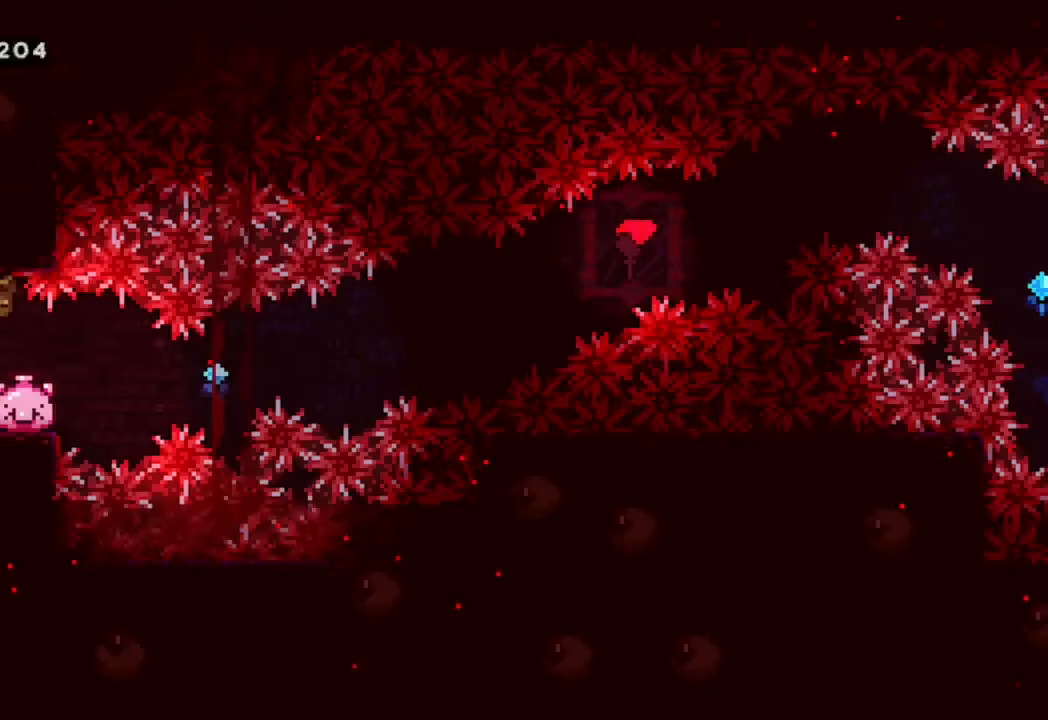
Gameplay with a controller (Xbox layout); each line is a JSON object with the inputs held at the frame after it. "events" lists button and stick changes between this image and that frame as [ms after this image, input, new state], when the widget could be followed in between.
{"buttons": ["B", "R2", "DPAD_RIGHT"], "left_stick": "center", "right_stick": "center", "events": [[17, "DPAD_RIGHT", "down"], [117, "Y", "up"], [150, "B", "down"], [183, "DPAD_DOWN", "up"]]}
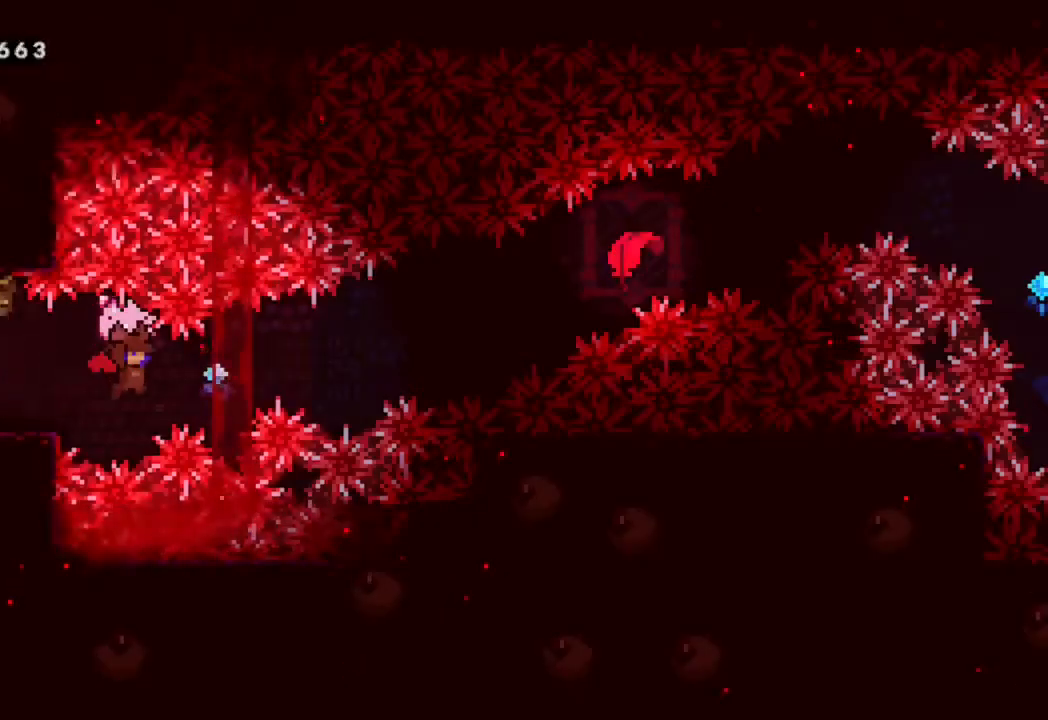
{"buttons": ["R2", "DPAD_RIGHT"], "left_stick": "center", "right_stick": "center", "events": [[183, "B", "up"], [183, "R2", "up"], [233, "DPAD_UP", "down"], [267, "Y", "down"], [417, "R2", "down"], [433, "DPAD_UP", "up"], [467, "Y", "up"]]}
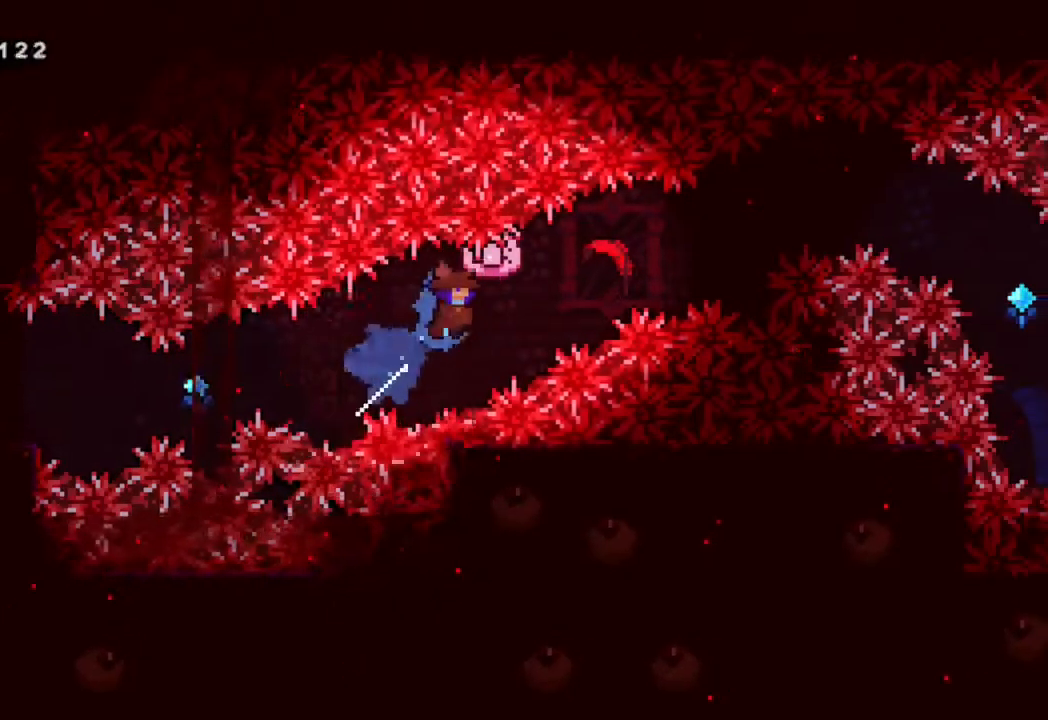
{"buttons": ["R2", "DPAD_RIGHT"], "left_stick": "center", "right_stick": "center", "events": []}
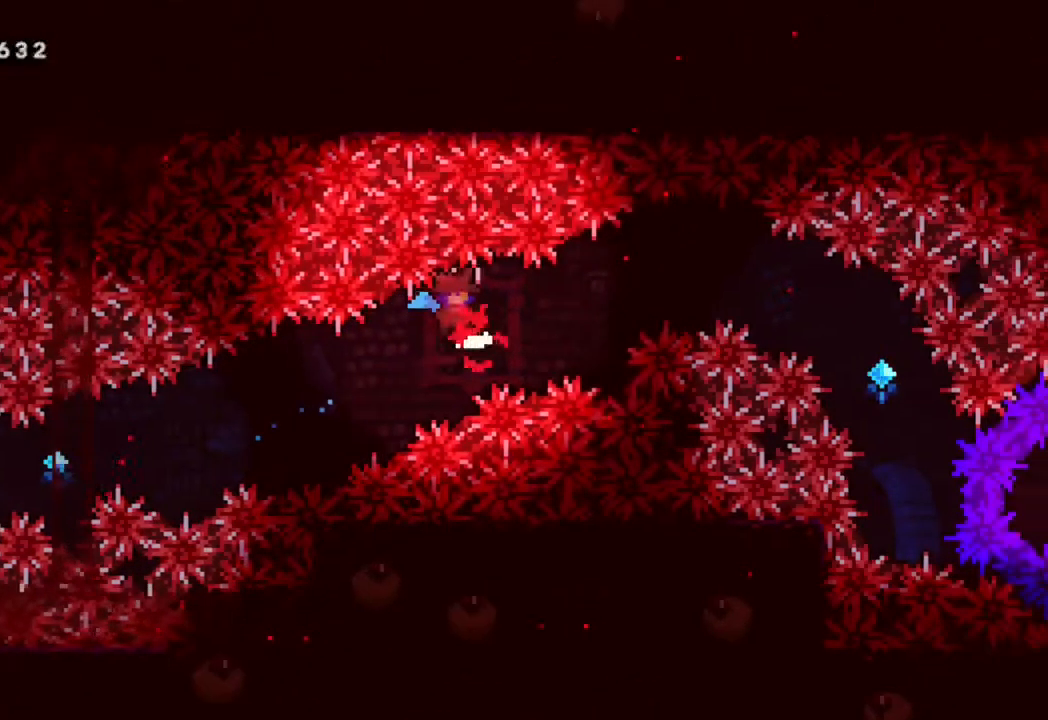
{"buttons": ["R2", "DPAD_RIGHT"], "left_stick": "center", "right_stick": "center", "events": [[383, "DPAD_UP", "down"], [483, "DPAD_UP", "up"]]}
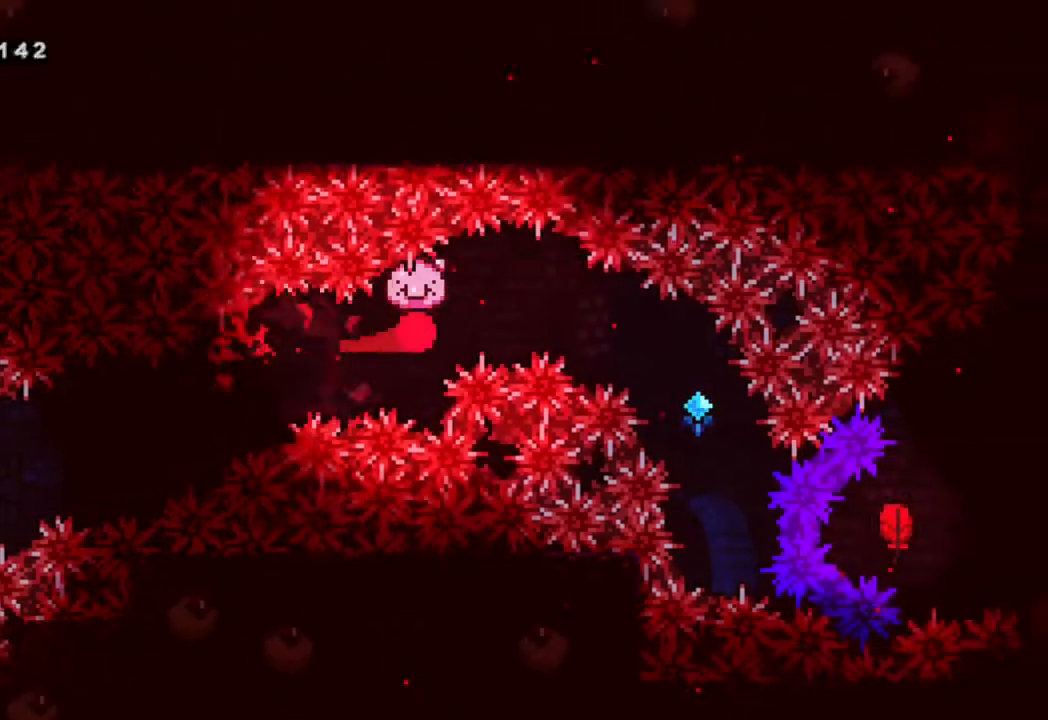
{"buttons": ["R2", "DPAD_DOWN"], "left_stick": "center", "right_stick": "center", "events": [[267, "DPAD_DOWN", "down"], [317, "DPAD_RIGHT", "up"]]}
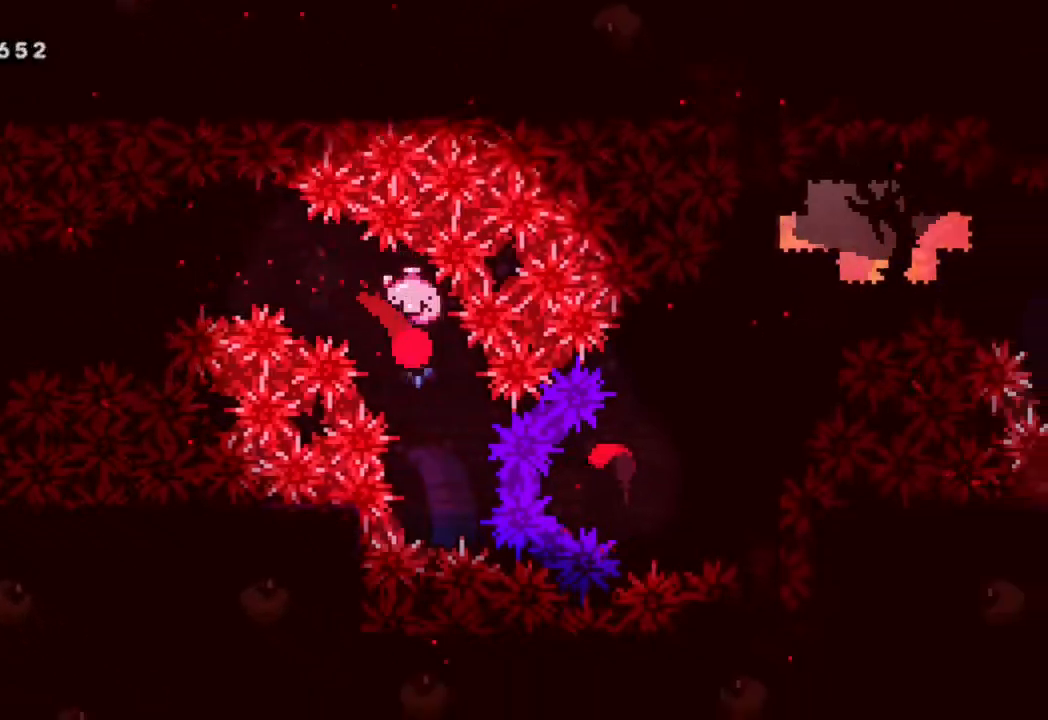
{"buttons": ["R2"], "left_stick": "center", "right_stick": "center", "events": [[67, "DPAD_DOWN", "up"], [100, "DPAD_RIGHT", "down"], [150, "Y", "down"], [317, "Y", "up"], [500, "DPAD_RIGHT", "up"]]}
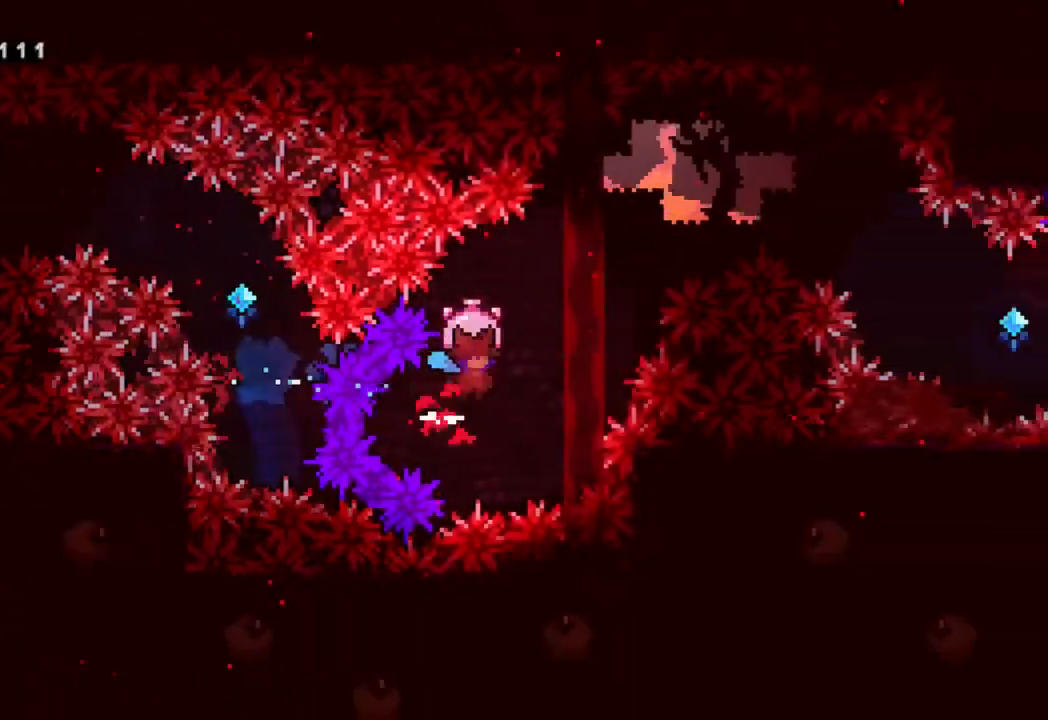
{"buttons": ["R2"], "left_stick": "up-right", "right_stick": "center", "events": [[283, "left_stick", "up-right"]]}
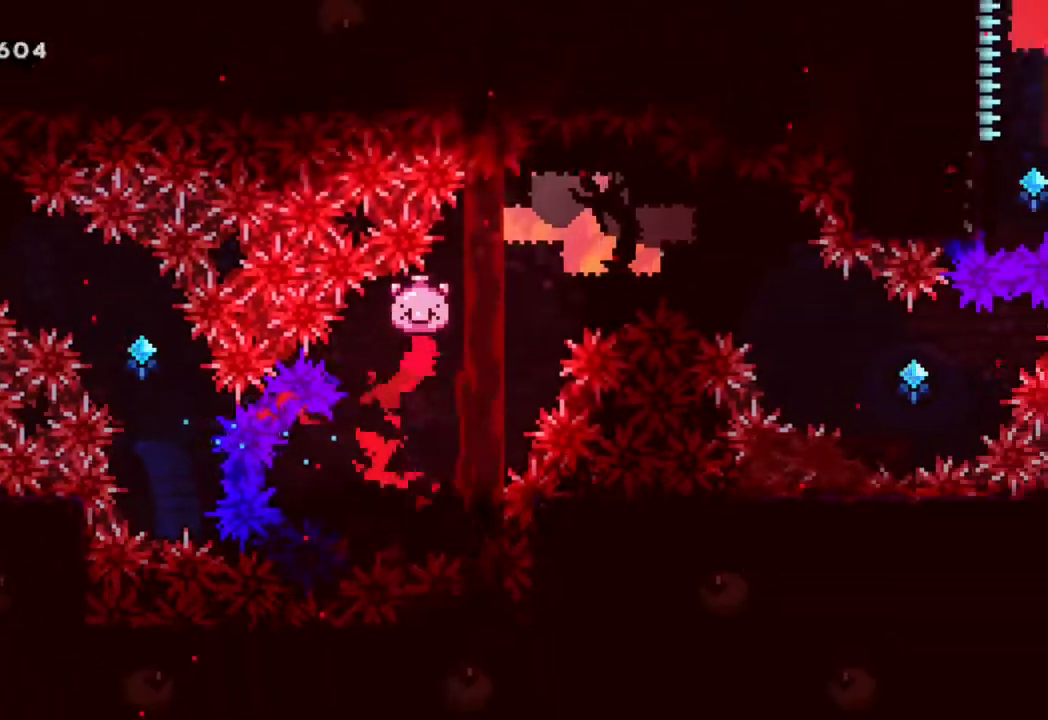
{"buttons": ["R2"], "left_stick": "down-right", "right_stick": "center", "events": [[317, "left_stick", "right"], [450, "left_stick", "down-right"]]}
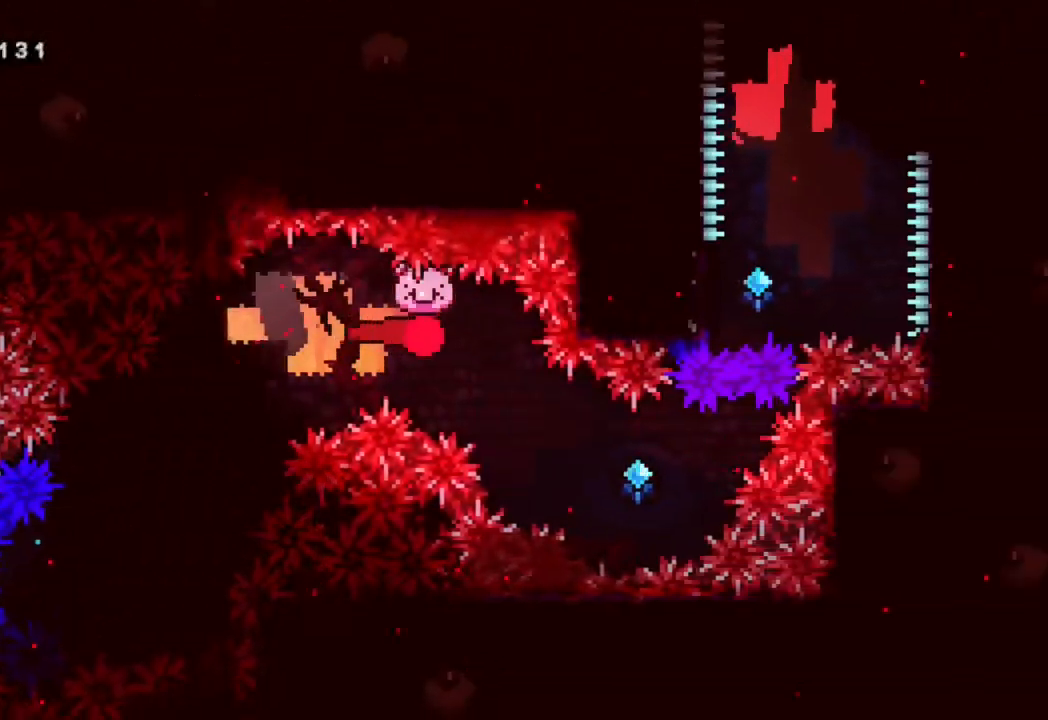
{"buttons": ["Y", "R2"], "left_stick": "up-right", "right_stick": "center", "events": [[200, "left_stick", "right"], [367, "left_stick", "up-right"], [500, "Y", "down"]]}
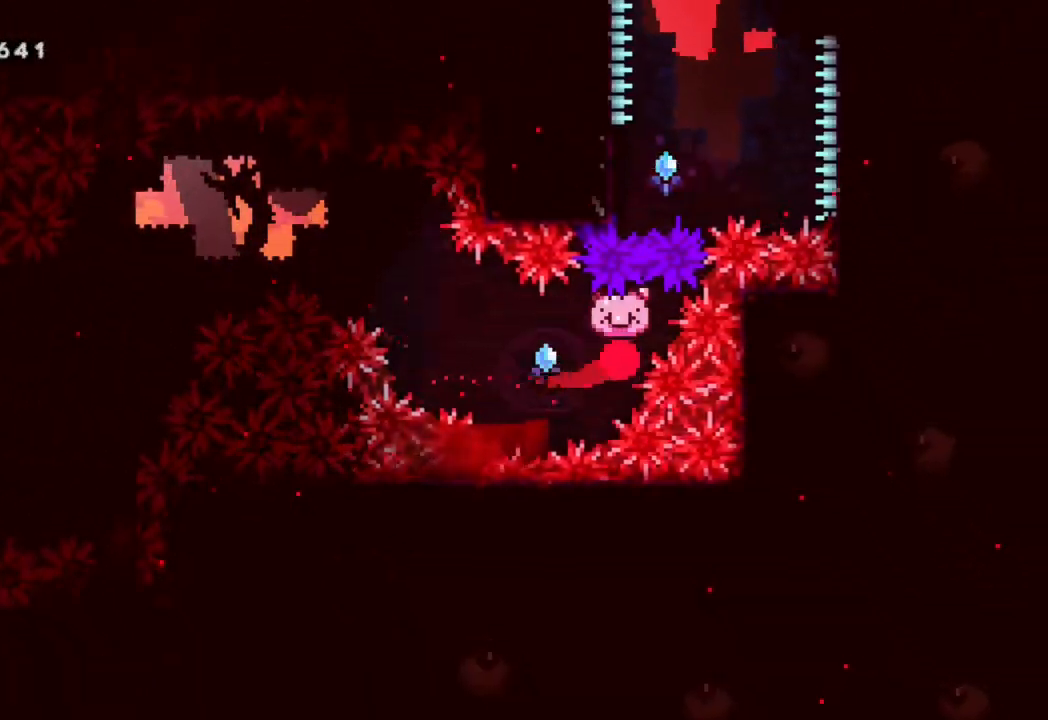
{"buttons": ["B", "R2", "DPAD_RIGHT"], "left_stick": "center", "right_stick": "center", "events": [[17, "left_stick", "up"], [133, "Y", "up"], [200, "left_stick", "center"], [267, "B", "down"], [433, "DPAD_RIGHT", "down"]]}
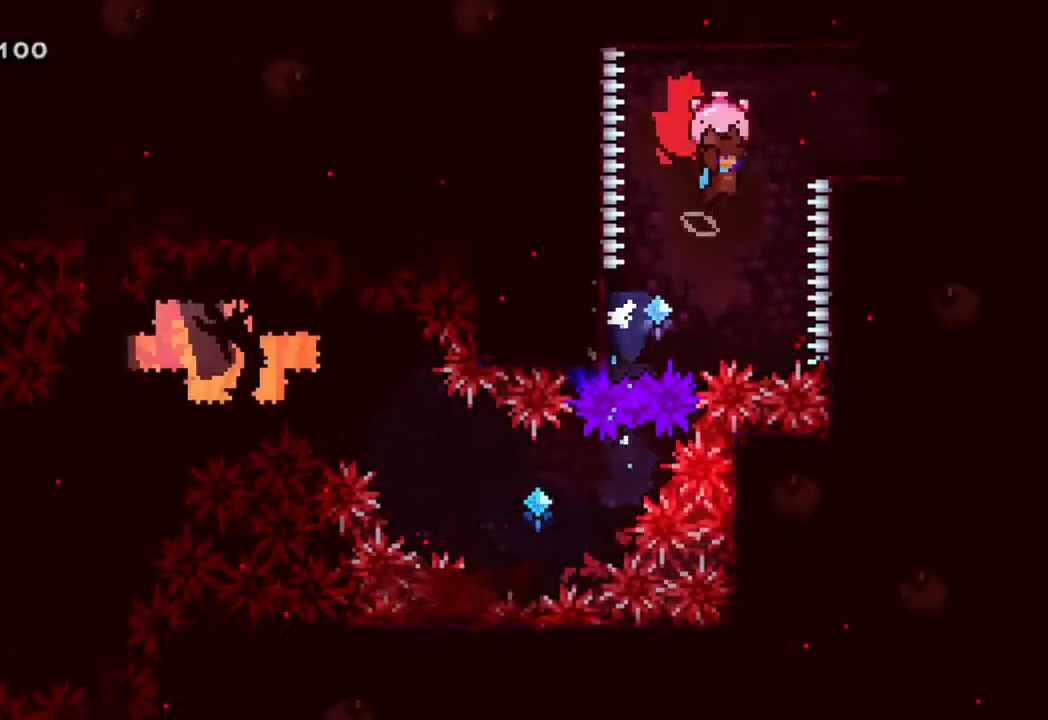
{"buttons": ["R2"], "left_stick": "center", "right_stick": "center", "events": [[367, "B", "up"], [467, "DPAD_RIGHT", "up"]]}
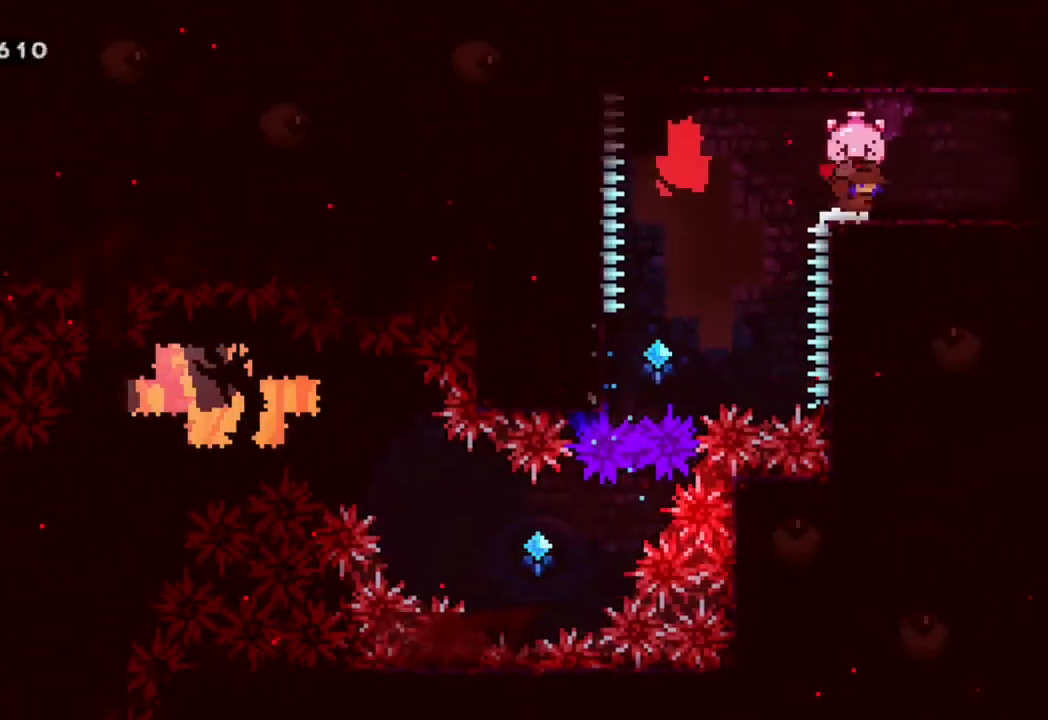
{"buttons": ["Y", "R2", "DPAD_RIGHT"], "left_stick": "center", "right_stick": "center", "events": [[467, "DPAD_RIGHT", "down"], [500, "Y", "down"]]}
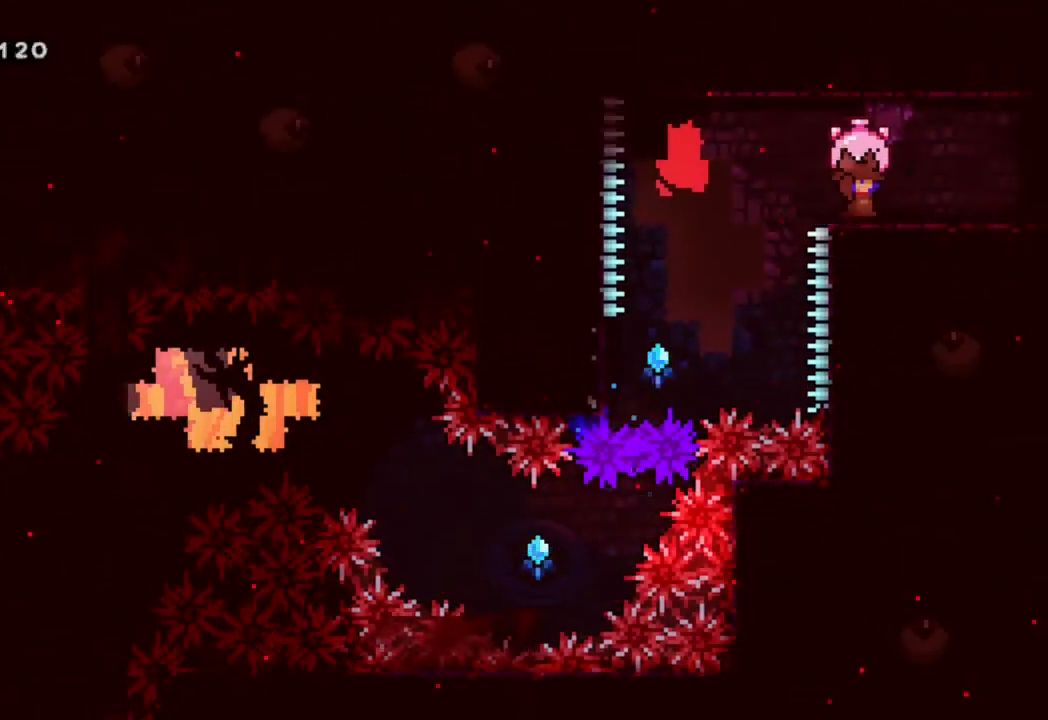
{"buttons": ["R2", "DPAD_RIGHT"], "left_stick": "center", "right_stick": "center", "events": [[150, "Y", "up"]]}
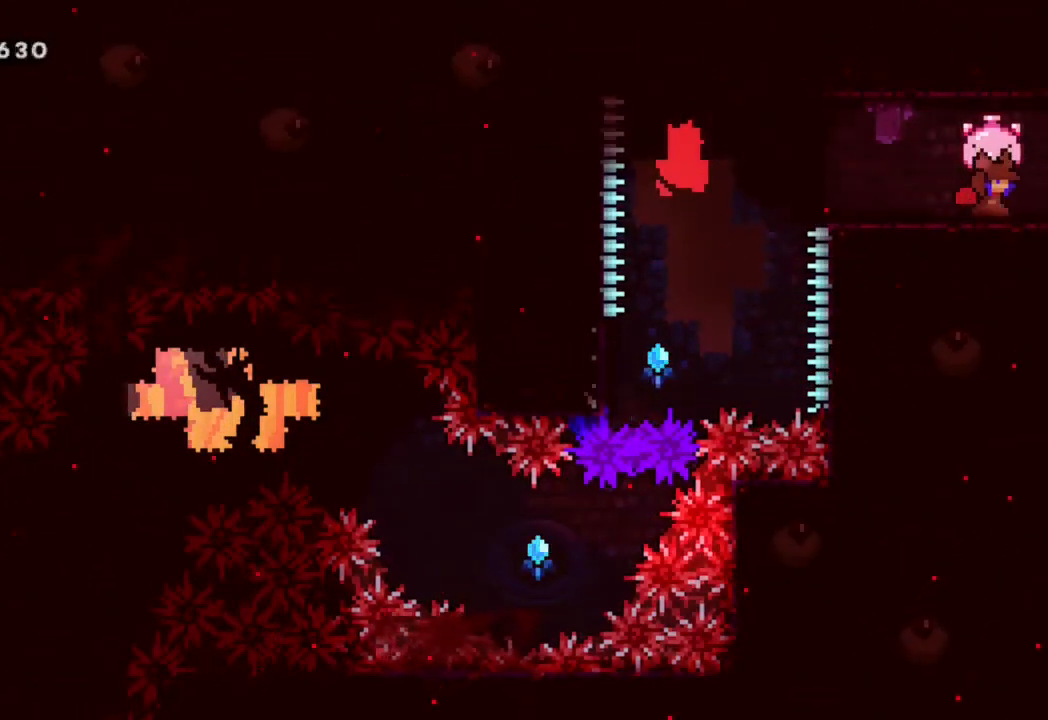
{"buttons": ["R2"], "left_stick": "center", "right_stick": "center", "events": [[300, "DPAD_RIGHT", "up"]]}
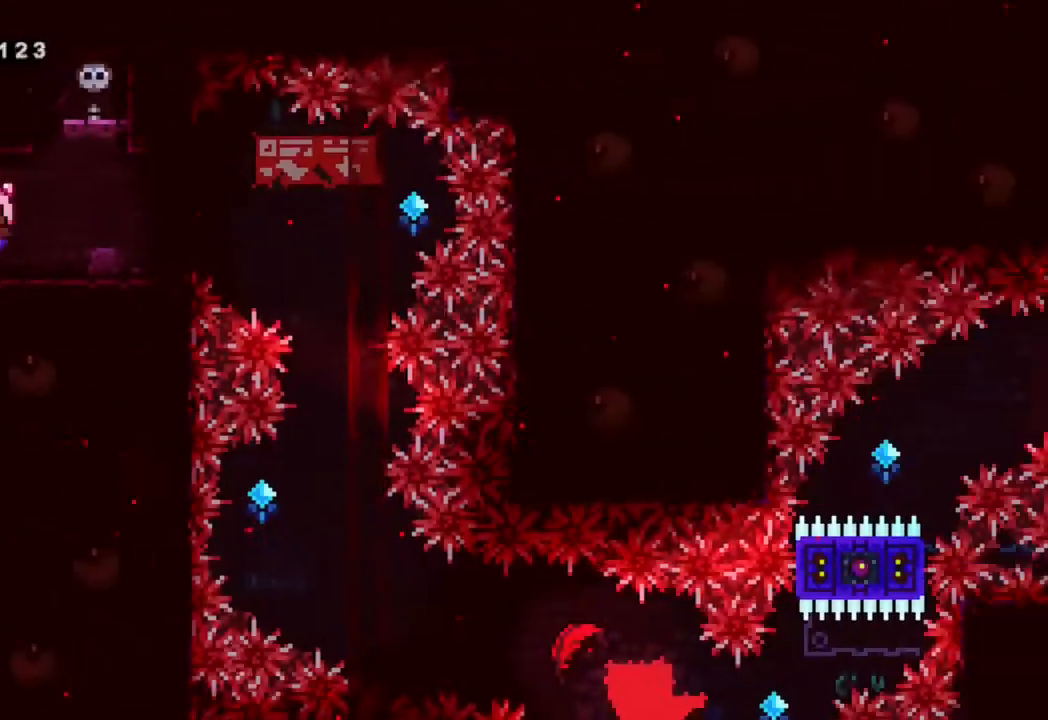
{"buttons": ["R2", "DPAD_RIGHT"], "left_stick": "center", "right_stick": "center", "events": [[417, "DPAD_RIGHT", "down"]]}
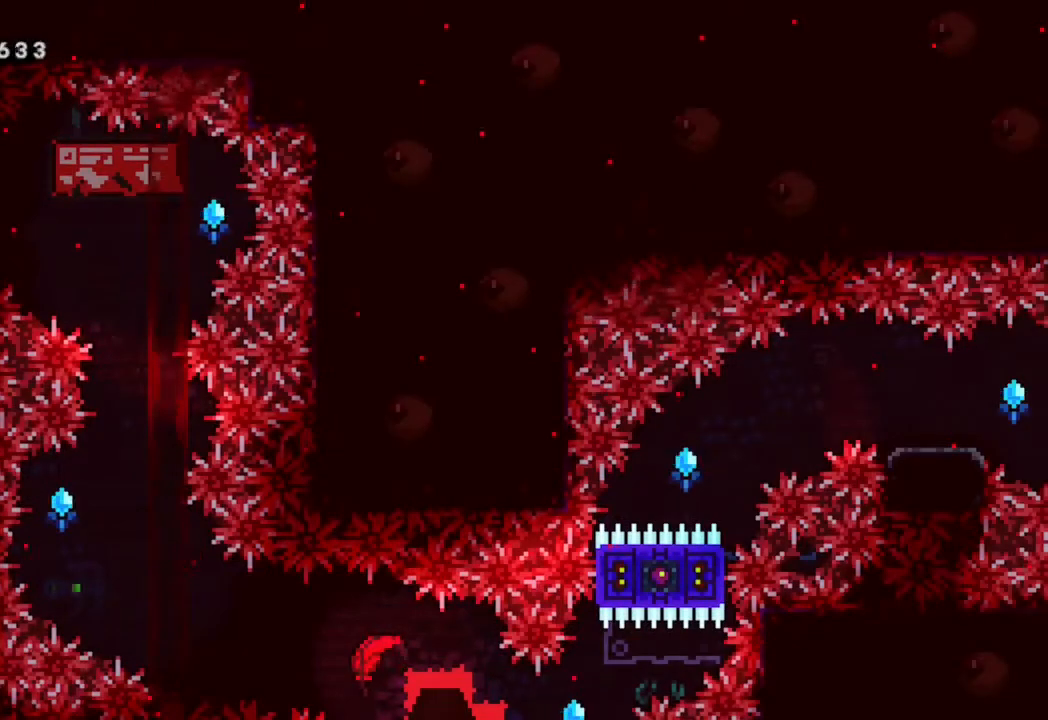
{"buttons": [], "left_stick": "center", "right_stick": "center", "events": [[250, "DPAD_DOWN", "down"], [300, "DPAD_RIGHT", "up"], [467, "R2", "up"], [483, "DPAD_DOWN", "up"]]}
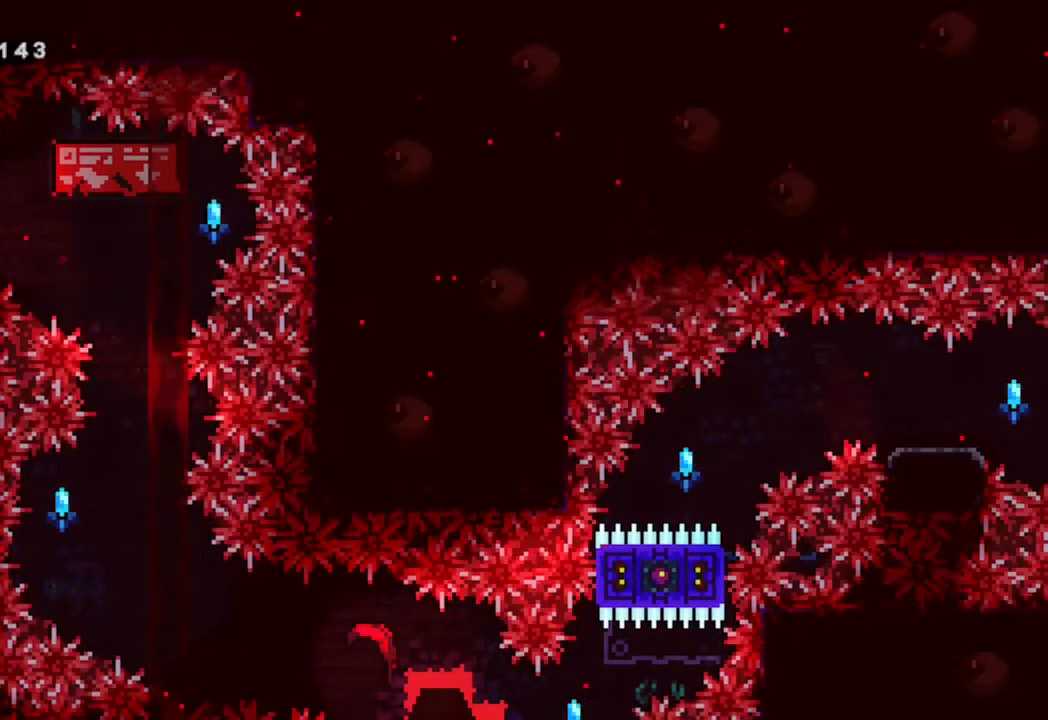
{"buttons": [], "left_stick": "center", "right_stick": "center", "events": [[17, "DPAD_RIGHT", "down"], [150, "DPAD_RIGHT", "up"]]}
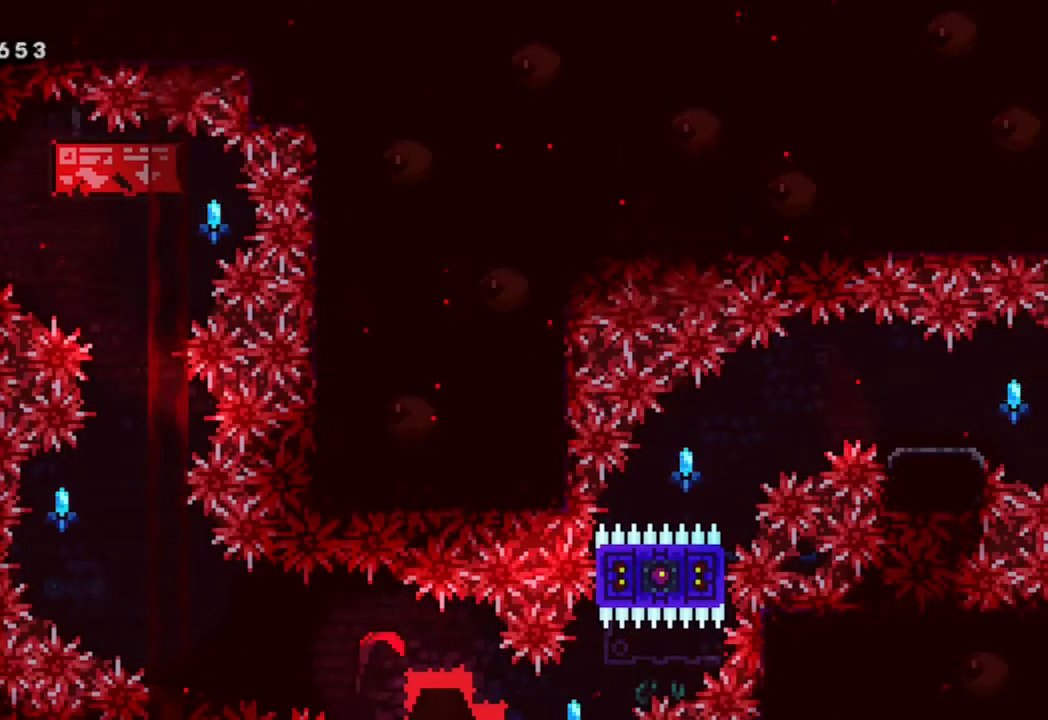
{"buttons": [], "left_stick": "center", "right_stick": "center", "events": []}
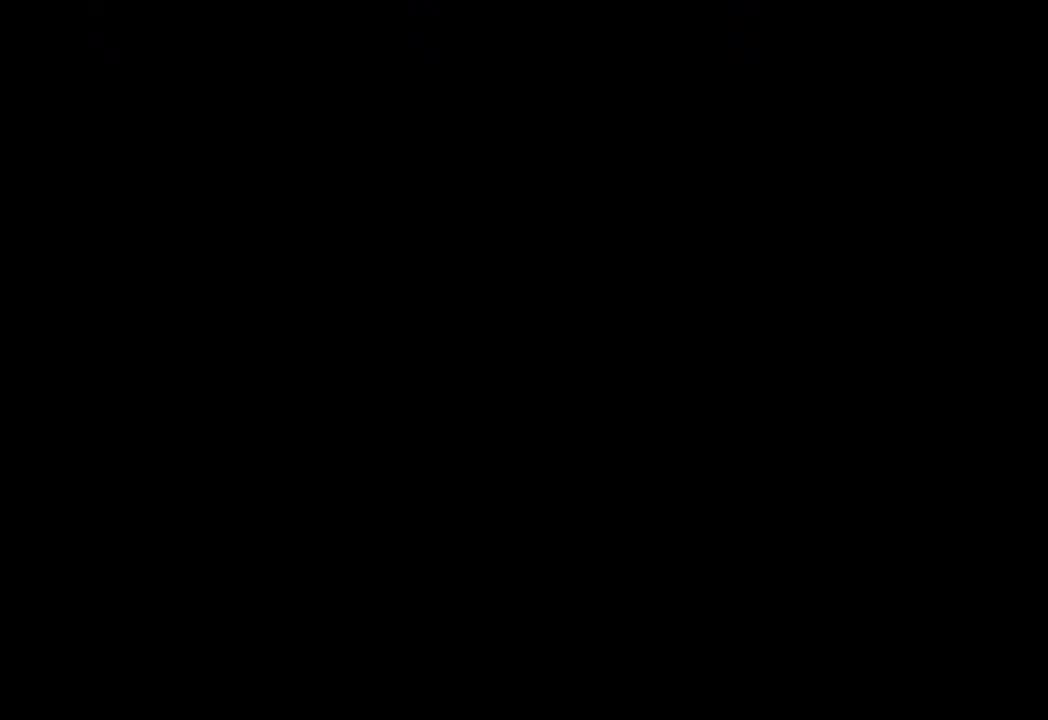
{"buttons": ["DPAD_RIGHT"], "left_stick": "center", "right_stick": "center", "events": [[150, "DPAD_RIGHT", "down"], [217, "R2", "down"], [383, "R2", "up"]]}
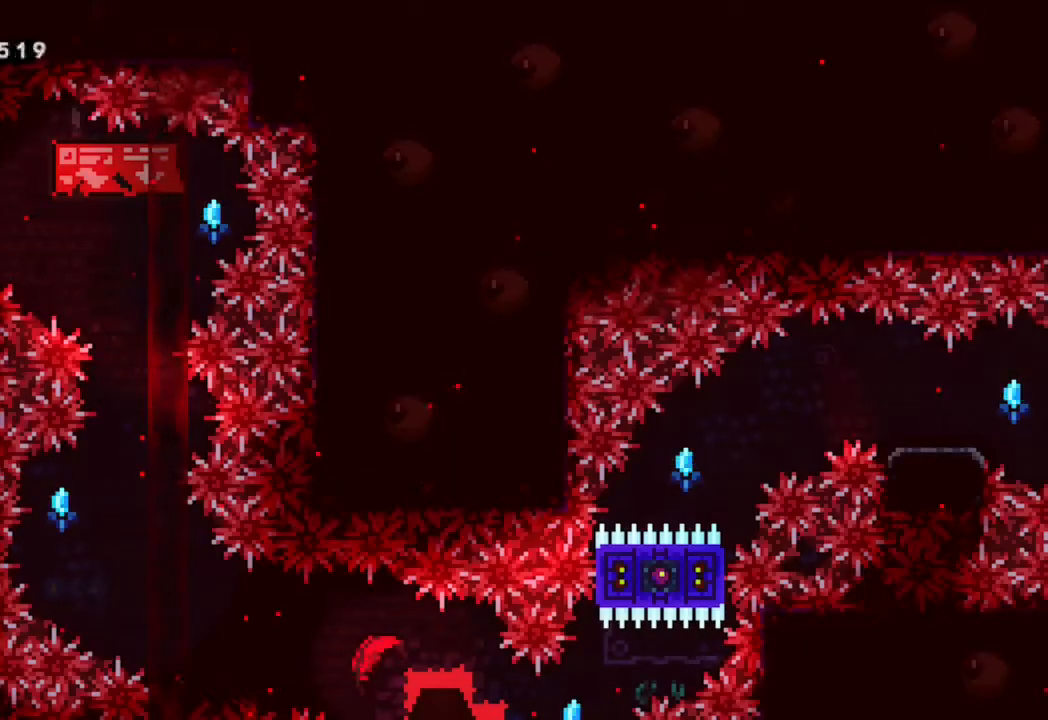
{"buttons": ["DPAD_RIGHT"], "left_stick": "center", "right_stick": "center", "events": [[133, "B", "down"], [217, "B", "up"]]}
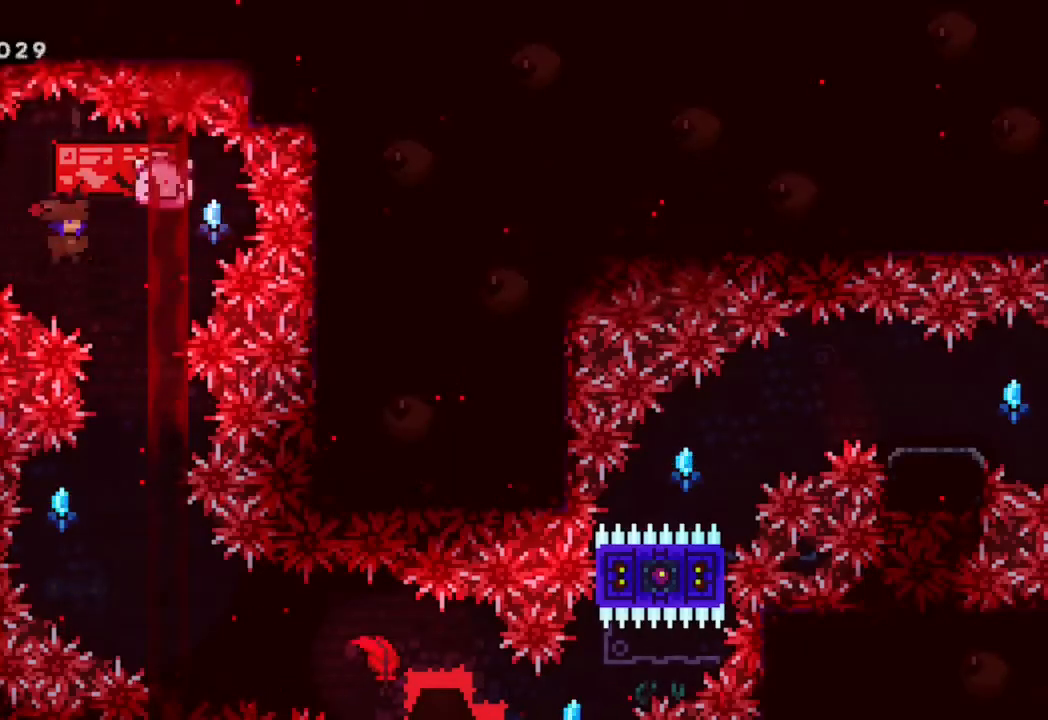
{"buttons": ["DPAD_RIGHT"], "left_stick": "center", "right_stick": "center", "events": [[133, "DPAD_RIGHT", "up"], [383, "DPAD_RIGHT", "down"]]}
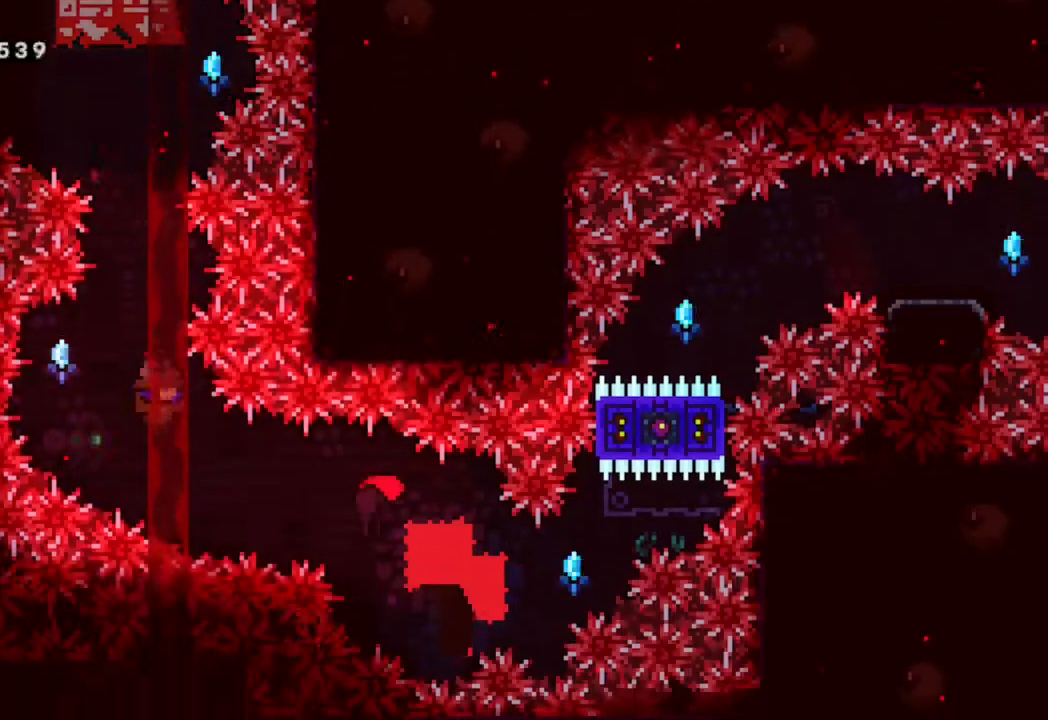
{"buttons": ["R2", "DPAD_RIGHT"], "left_stick": "center", "right_stick": "center", "events": [[100, "Y", "down"], [167, "R2", "down"], [250, "Y", "up"]]}
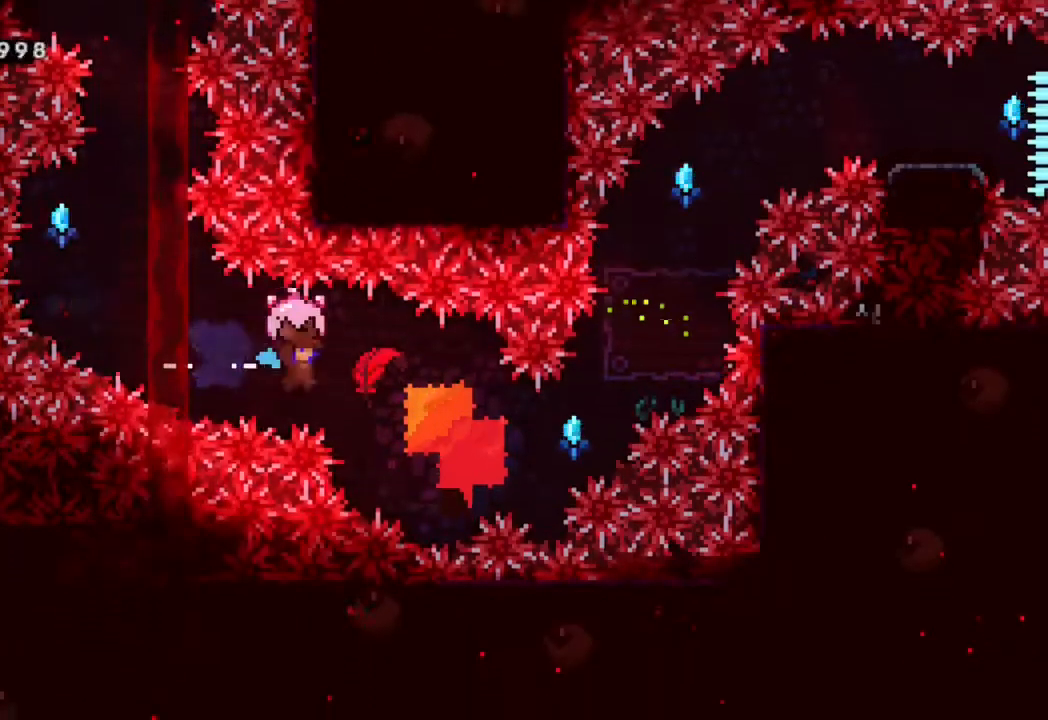
{"buttons": ["R2", "DPAD_RIGHT"], "left_stick": "center", "right_stick": "center", "events": []}
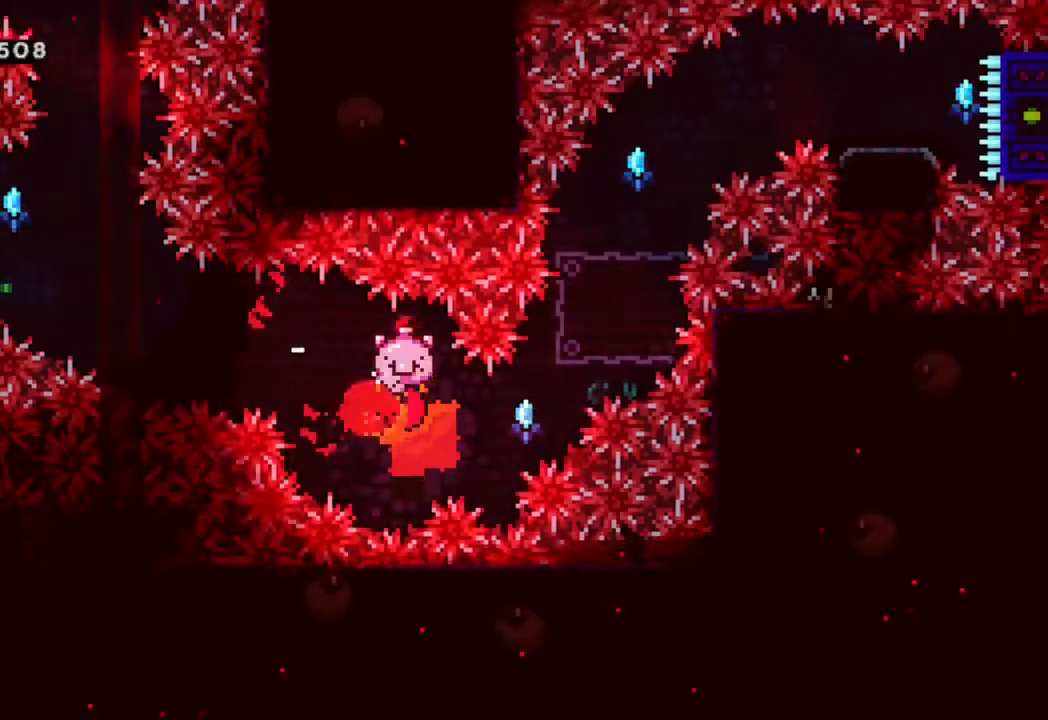
{"buttons": ["R2", "DPAD_UP"], "left_stick": "center", "right_stick": "center", "events": [[100, "DPAD_UP", "down"], [267, "DPAD_RIGHT", "up"]]}
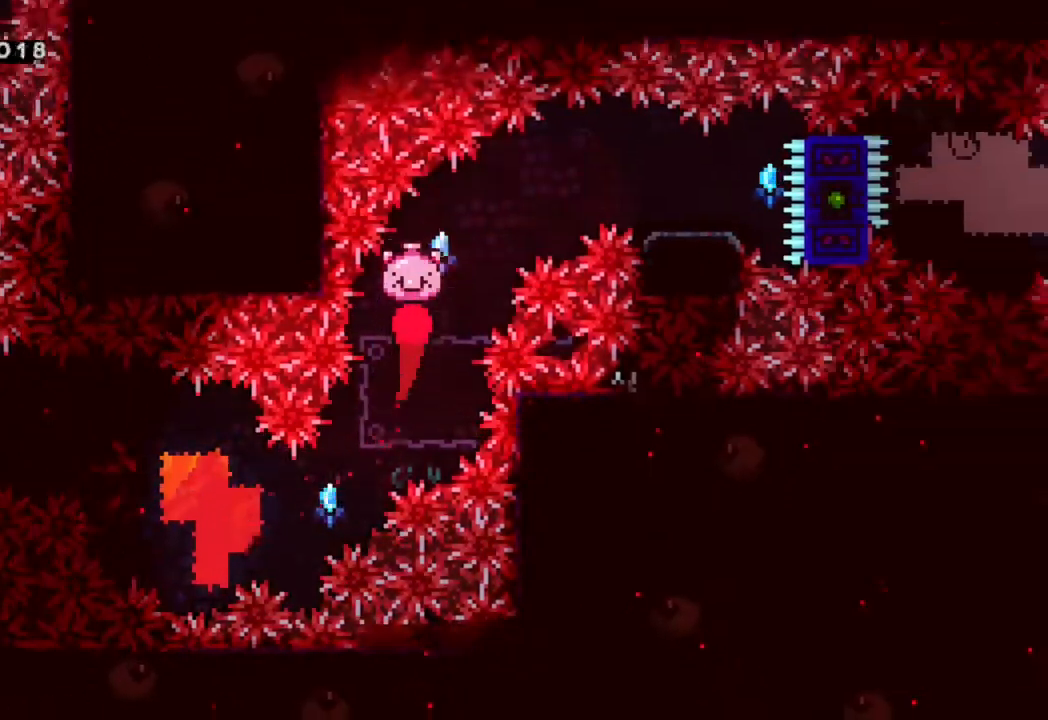
{"buttons": ["Y", "R2", "DPAD_DOWN", "DPAD_RIGHT"], "left_stick": "center", "right_stick": "center", "events": [[33, "DPAD_RIGHT", "down"], [117, "DPAD_UP", "up"], [433, "DPAD_DOWN", "down"], [433, "Y", "down"]]}
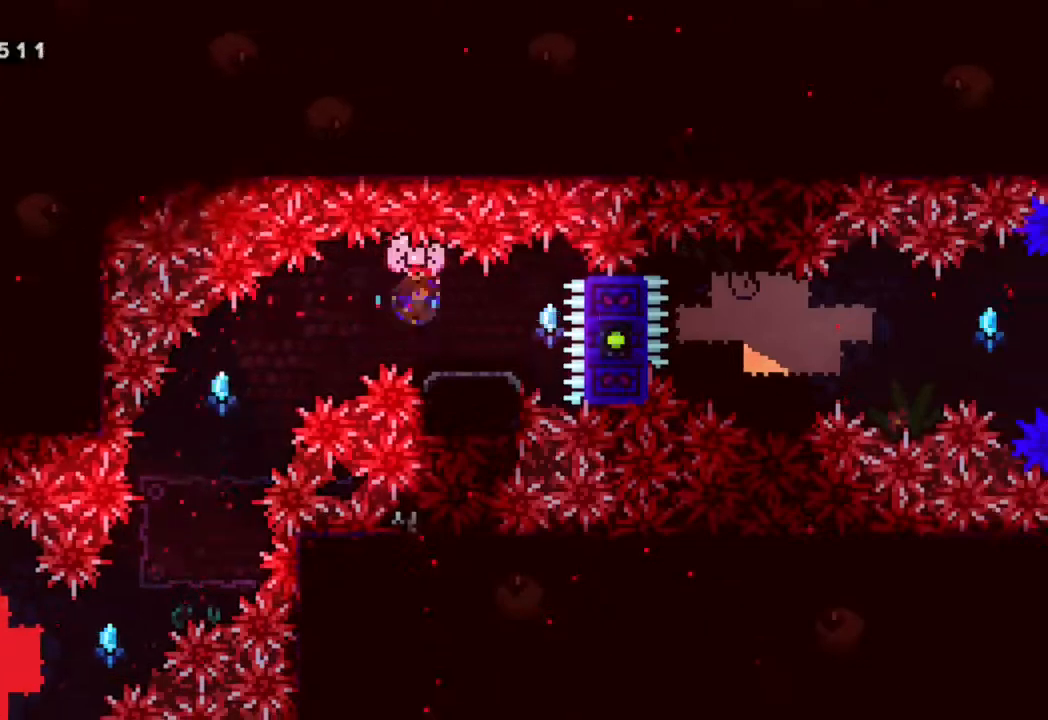
{"buttons": ["DPAD_RIGHT"], "left_stick": "center", "right_stick": "center", "events": [[50, "Y", "up"], [133, "B", "down"], [183, "DPAD_DOWN", "up"], [483, "B", "up"], [500, "R2", "up"]]}
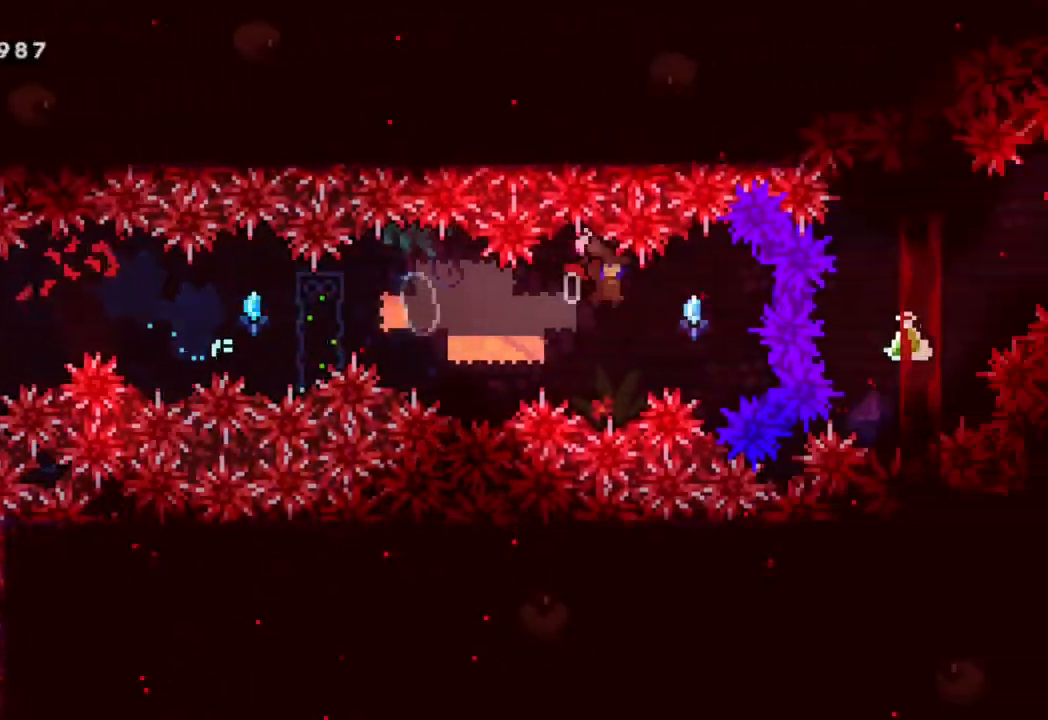
{"buttons": ["Y", "DPAD_UP", "DPAD_RIGHT"], "left_stick": "center", "right_stick": "center", "events": [[83, "Y", "down"], [267, "Y", "up"], [400, "DPAD_UP", "down"], [433, "Y", "down"]]}
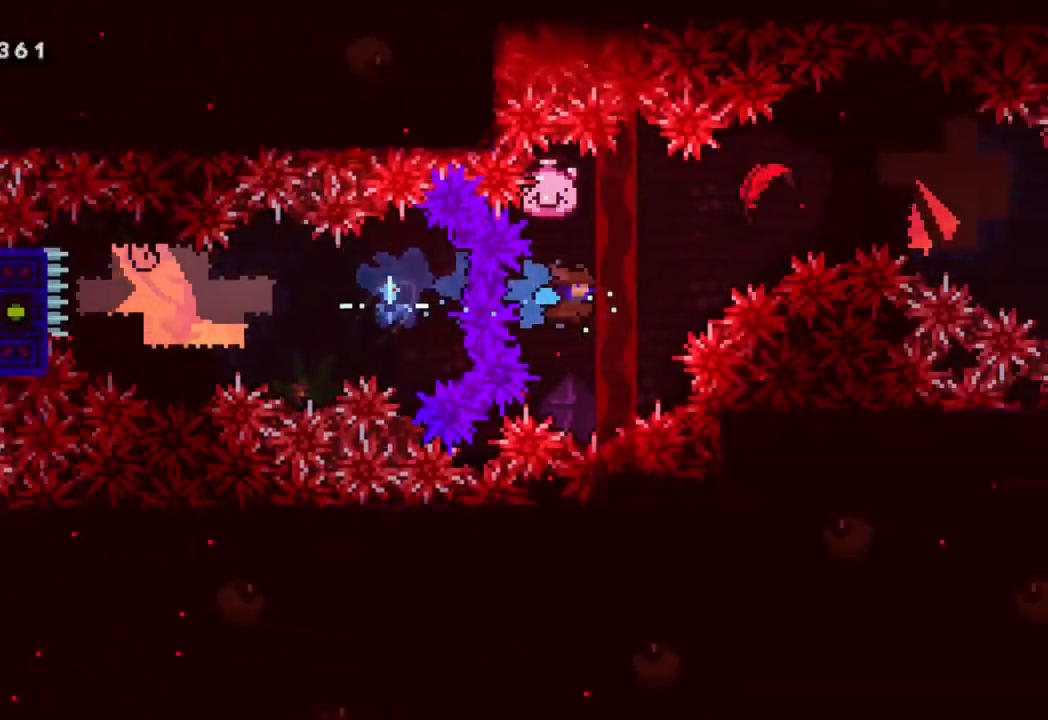
{"buttons": ["R2", "DPAD_UP", "DPAD_RIGHT"], "left_stick": "center", "right_stick": "center", "events": [[67, "R2", "down"], [150, "Y", "up"]]}
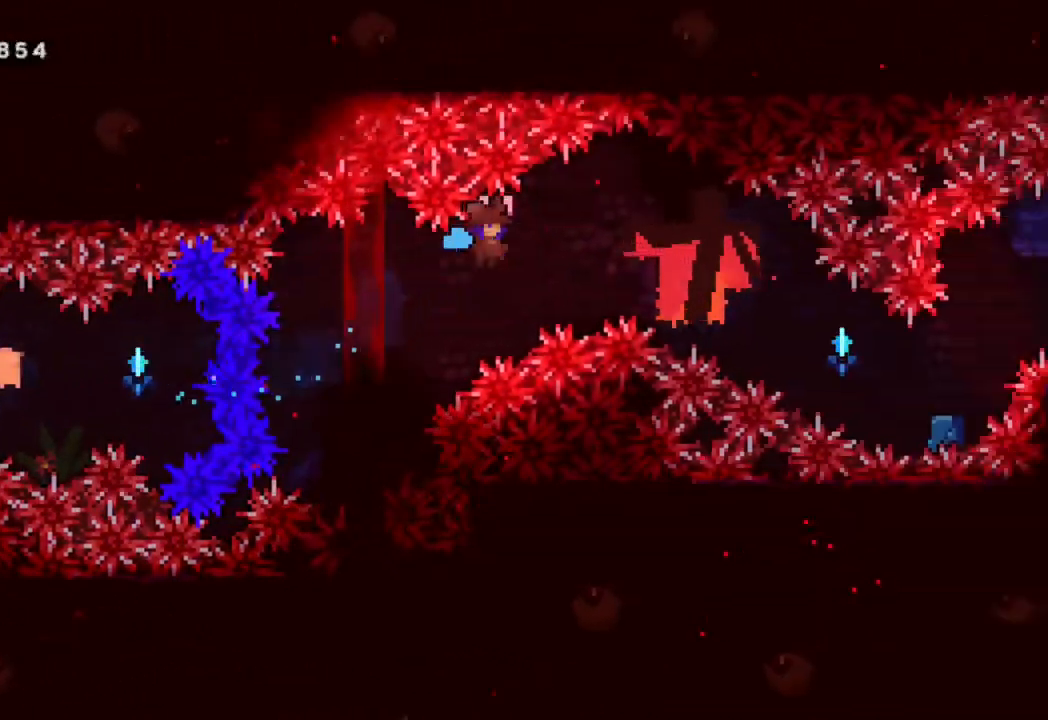
{"buttons": ["R2", "DPAD_RIGHT"], "left_stick": "center", "right_stick": "center", "events": [[33, "DPAD_UP", "up"]]}